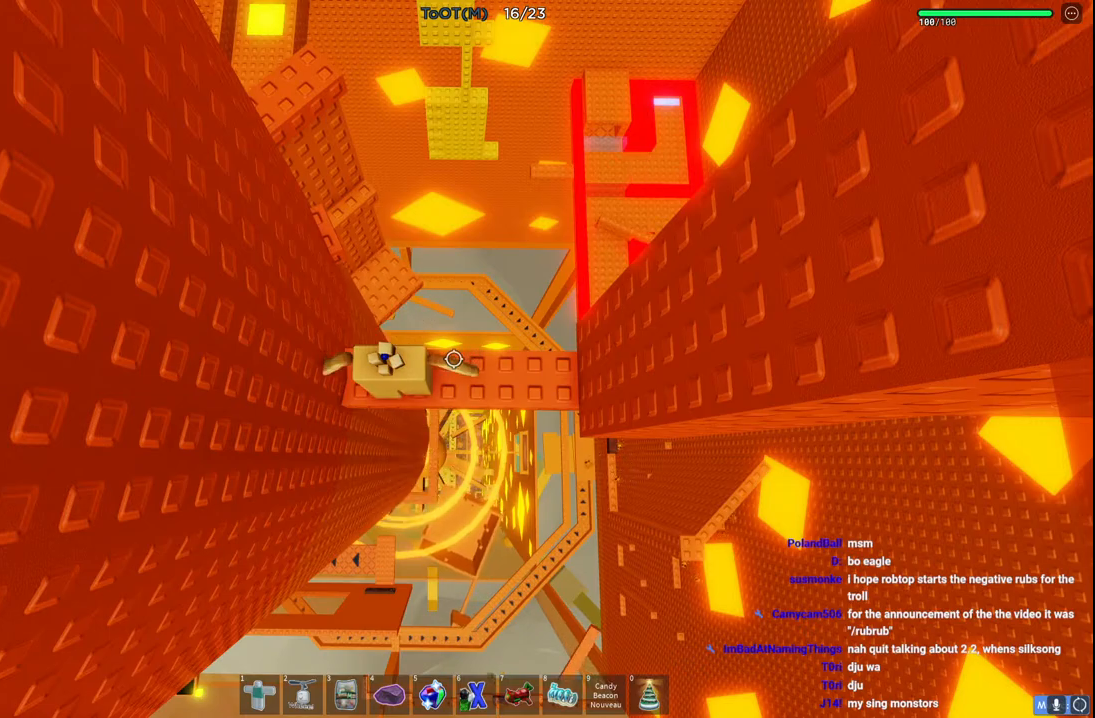
Gameplay with keyboard; each line is a JSON object with the keys held at the frame after it. "events" lists presses ("down") and releases ("up") of "a", "ctrl", "d", "e", "q", "s", "shift", "space" and "w" between this image and that frame as [ms after this image, input, new state], when the widget could be followed in between. No other keys are recorded. Mouse input is not recorded.
{"keys": [], "events": []}
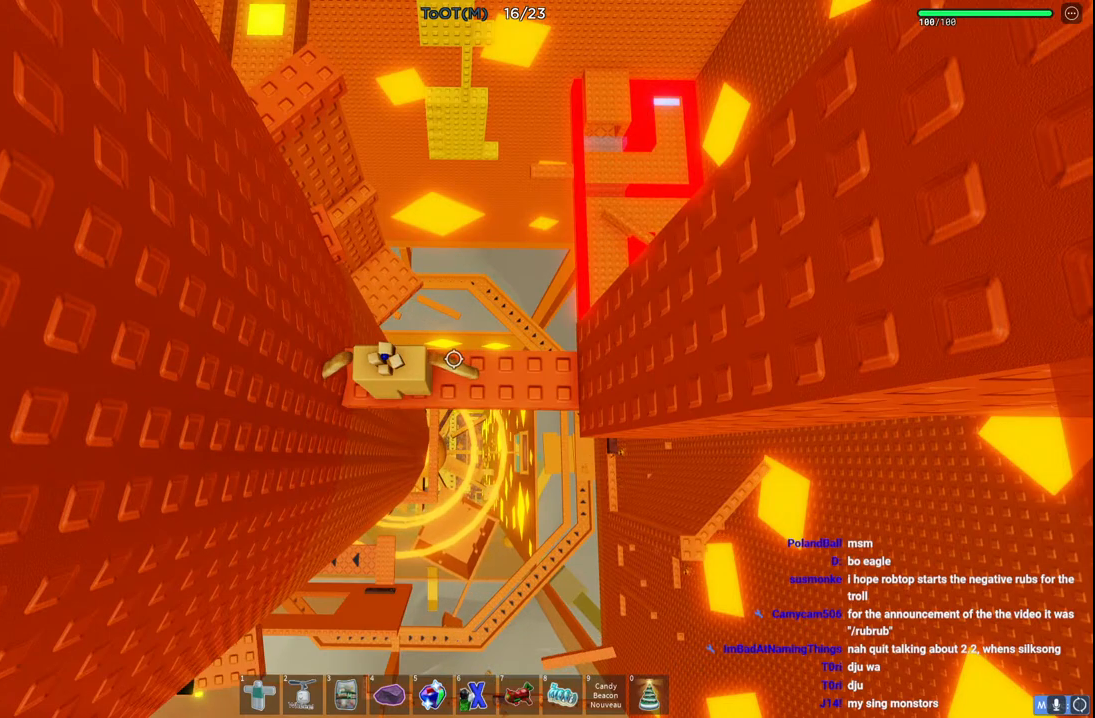
{"keys": [], "events": []}
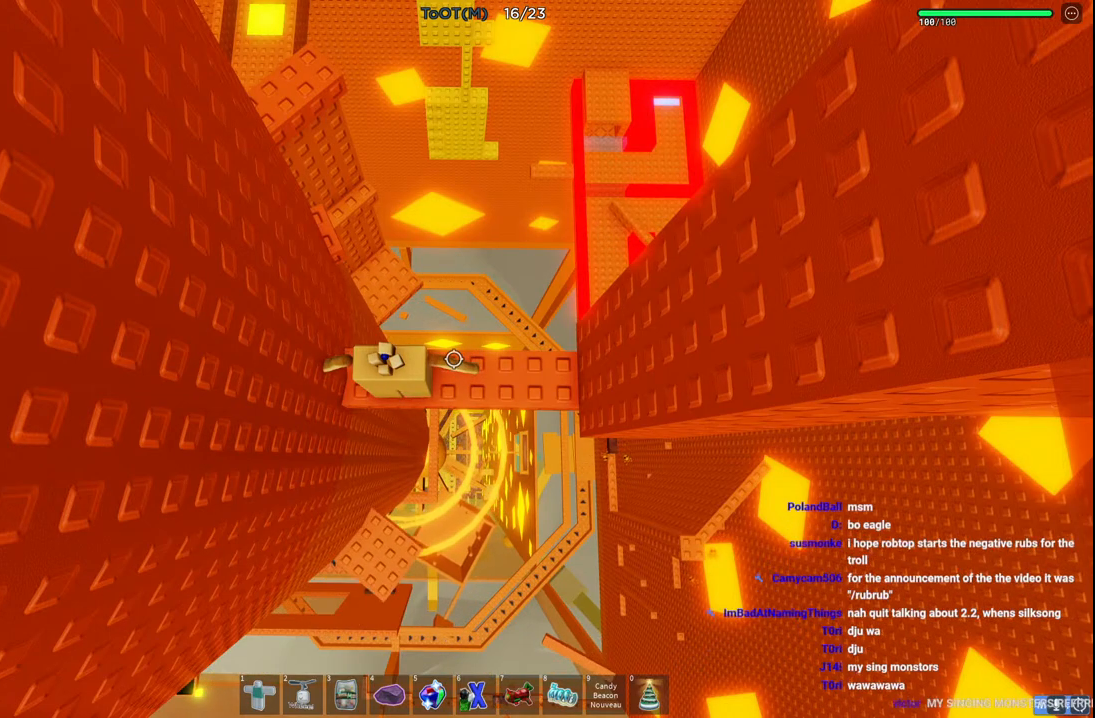
{"keys": [], "events": []}
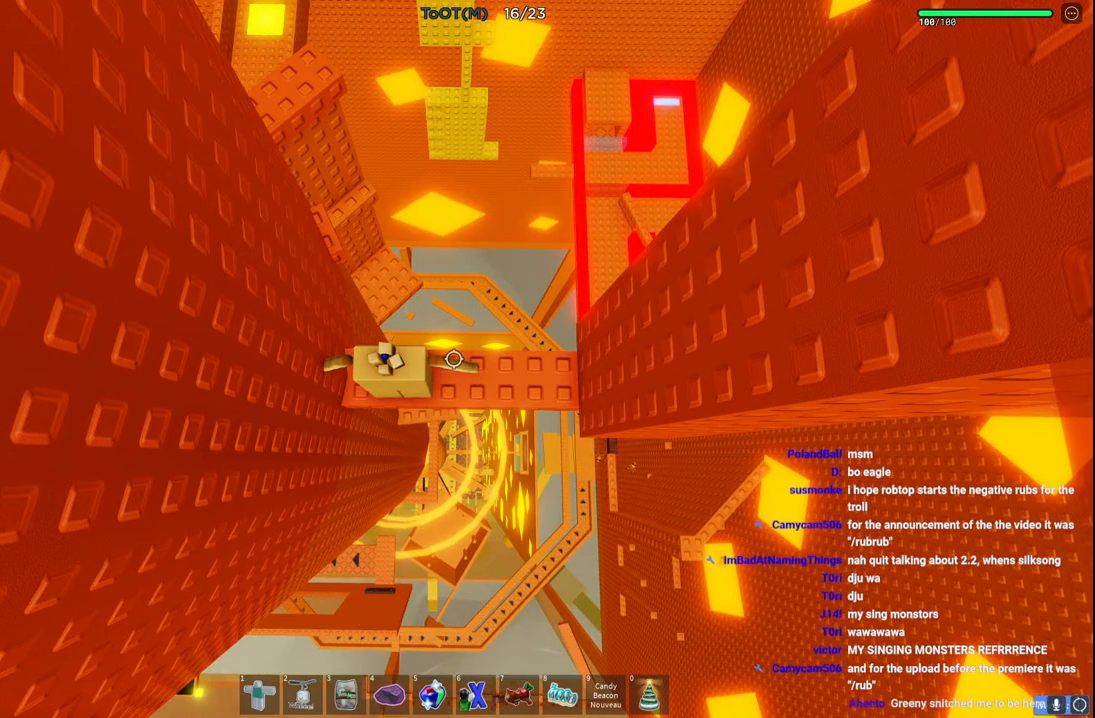
{"keys": [], "events": []}
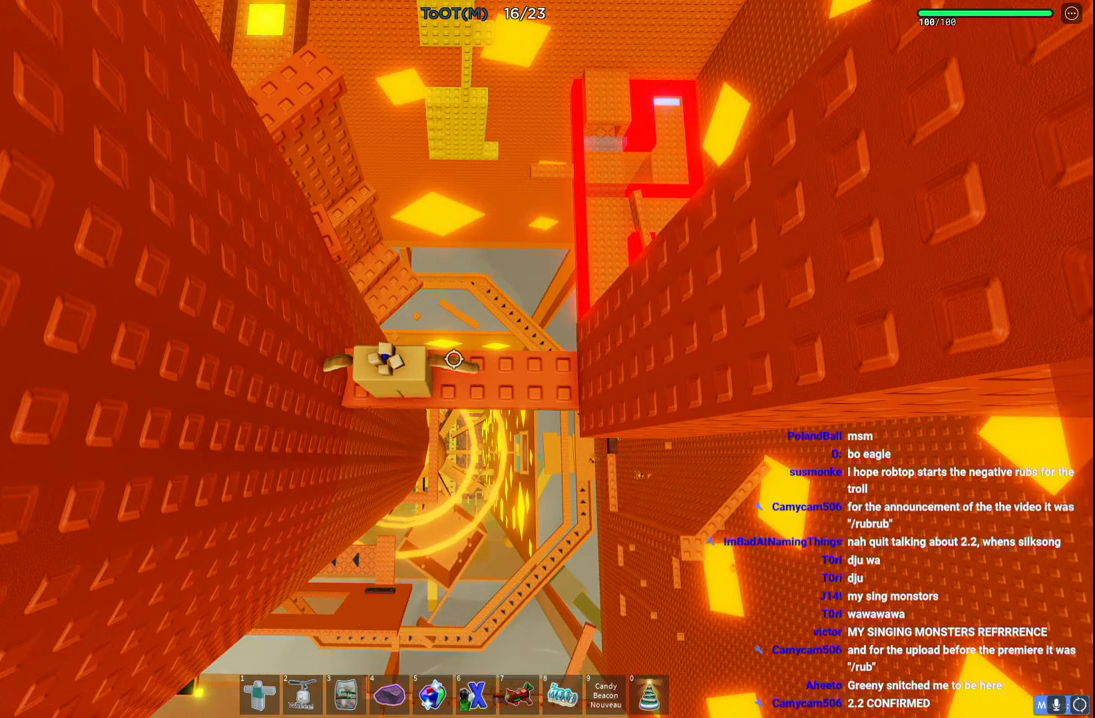
{"keys": [], "events": []}
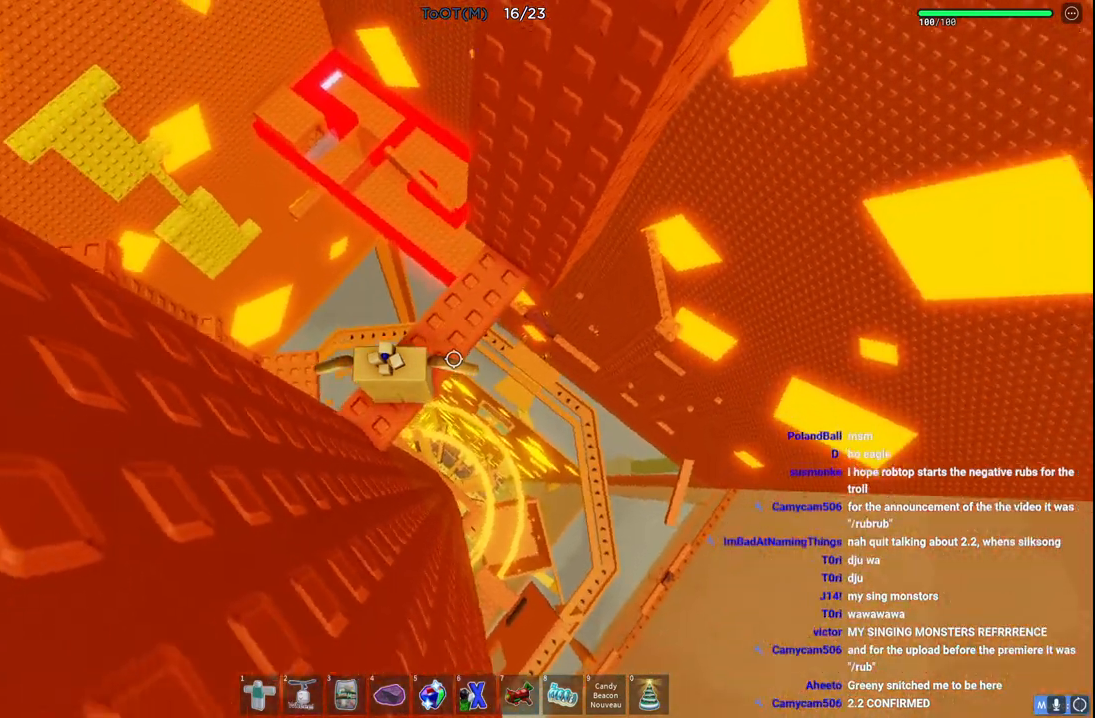
{"keys": ["w"], "events": [[367, "w", "down"]]}
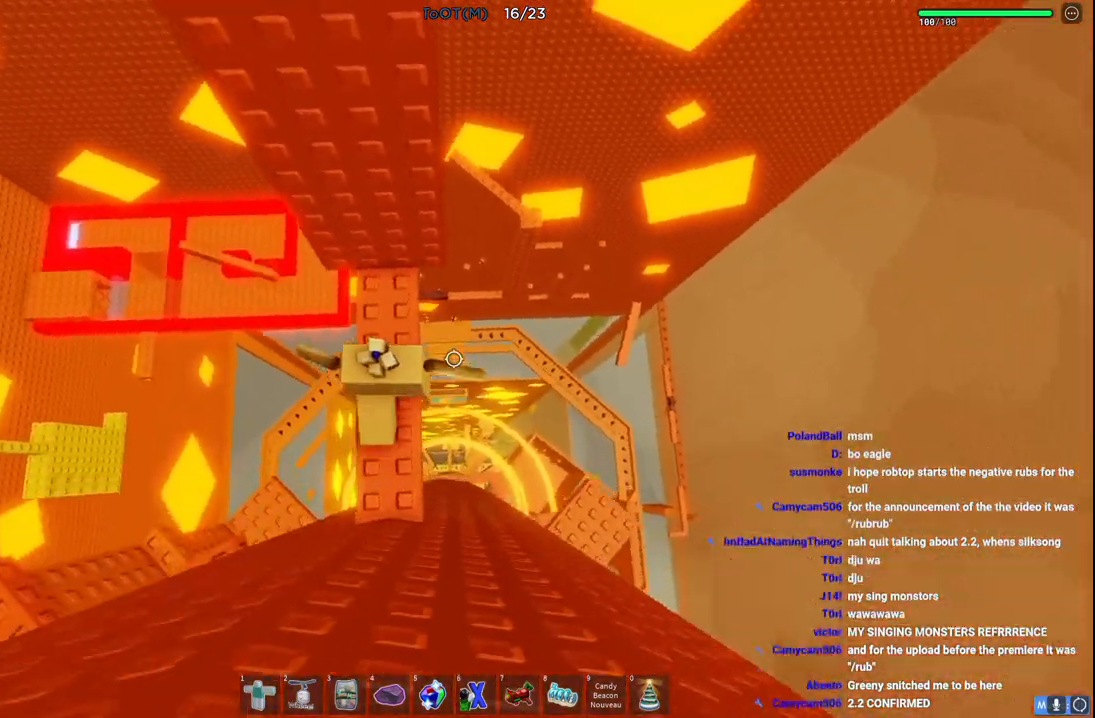
{"keys": [], "events": [[183, "w", "up"]]}
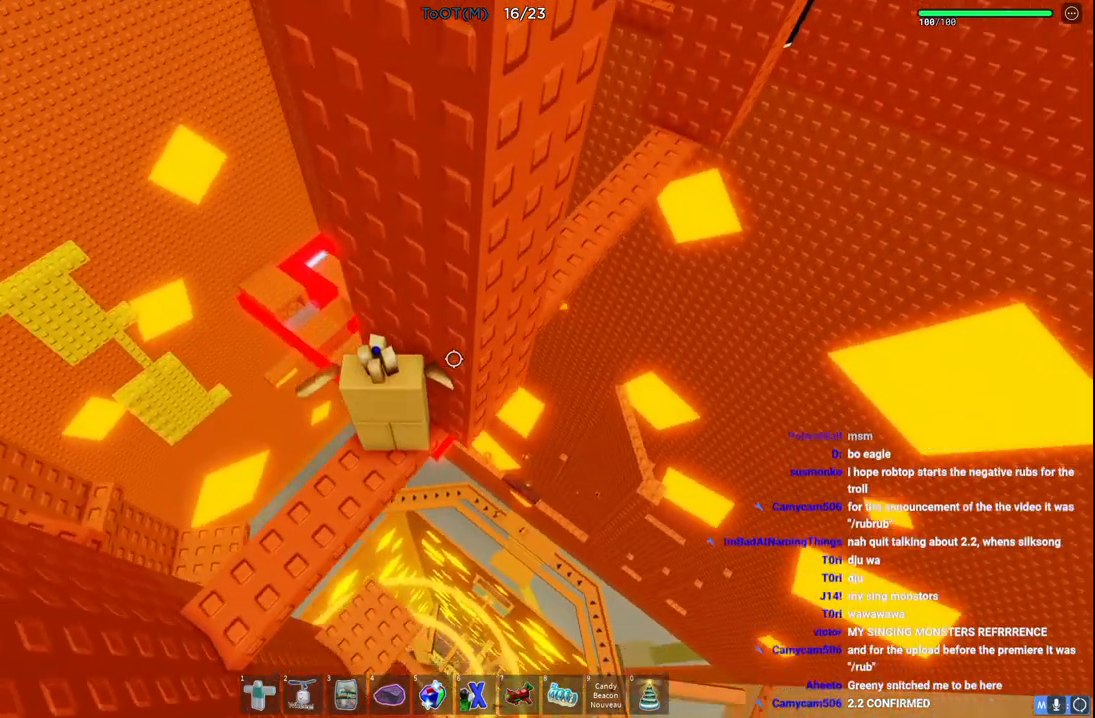
{"keys": ["d"], "events": [[50, "d", "down"], [217, "space", "down"], [433, "space", "up"]]}
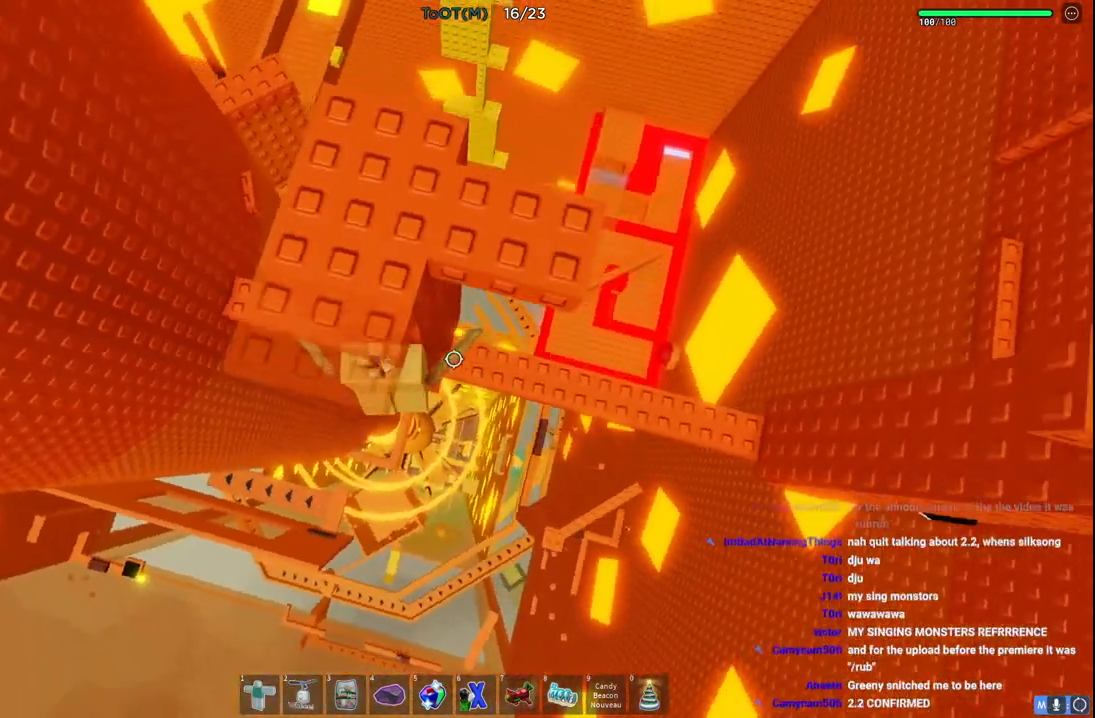
{"keys": ["w"], "events": [[317, "w", "down"], [350, "space", "down"], [383, "d", "up"], [400, "shift", "down"], [417, "shift", "up"], [500, "space", "up"]]}
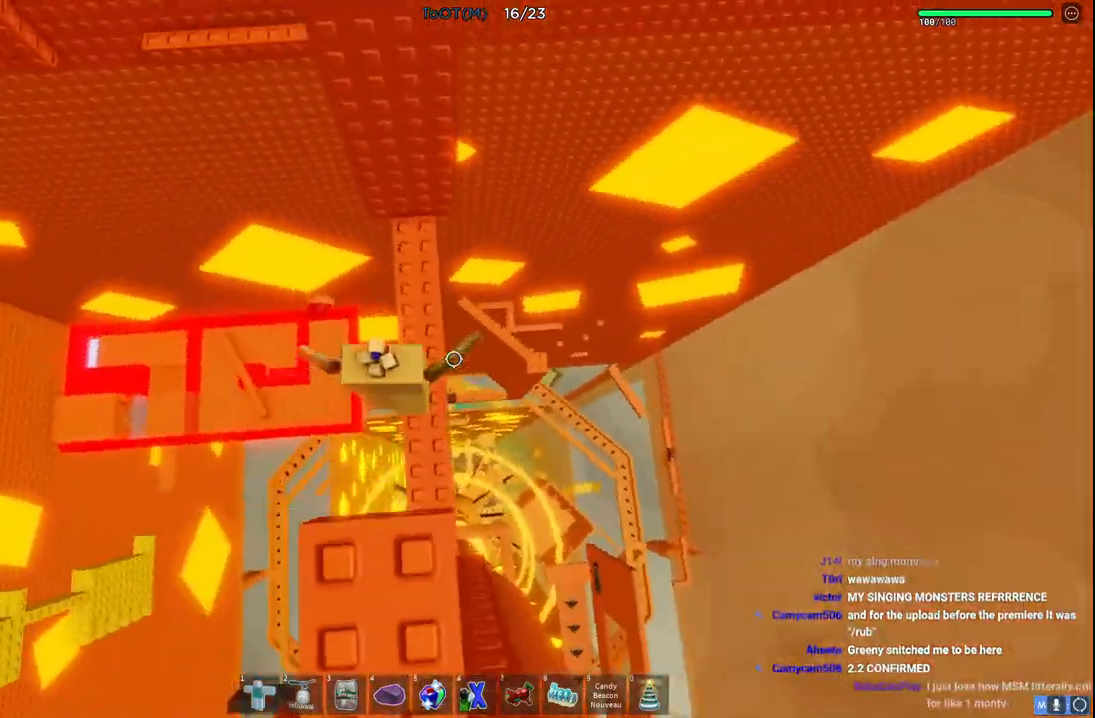
{"keys": ["d", "w"], "events": [[500, "d", "down"]]}
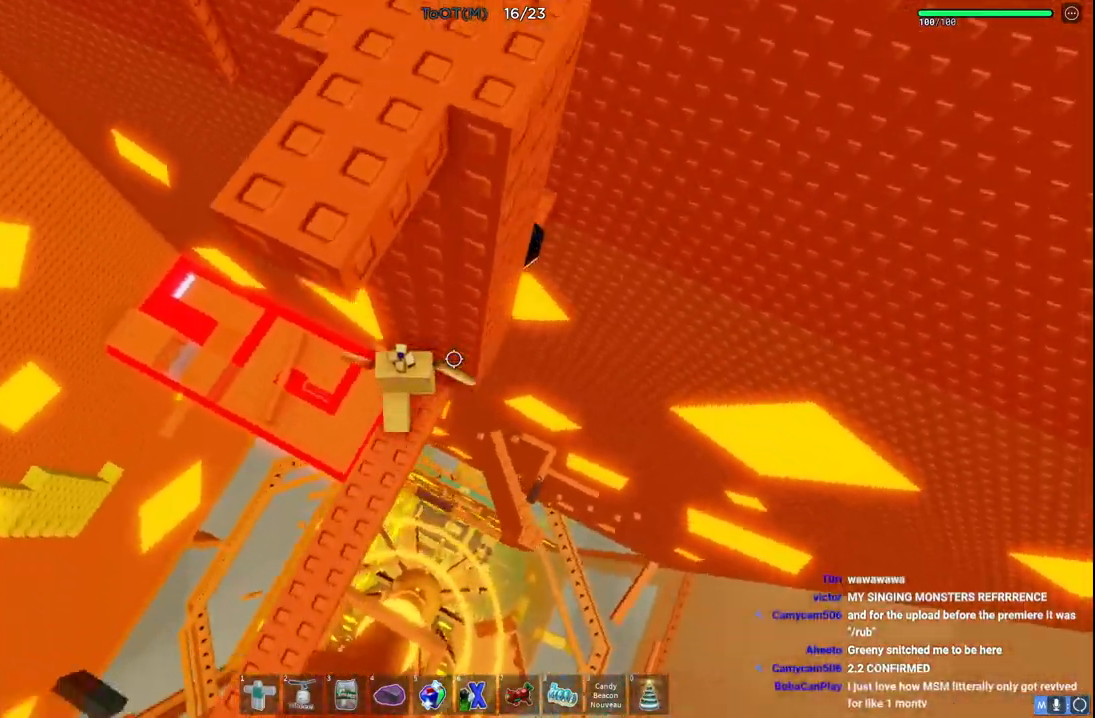
{"keys": ["d", "space"], "events": [[50, "d", "up"], [50, "w", "up"], [267, "d", "down"], [450, "space", "down"]]}
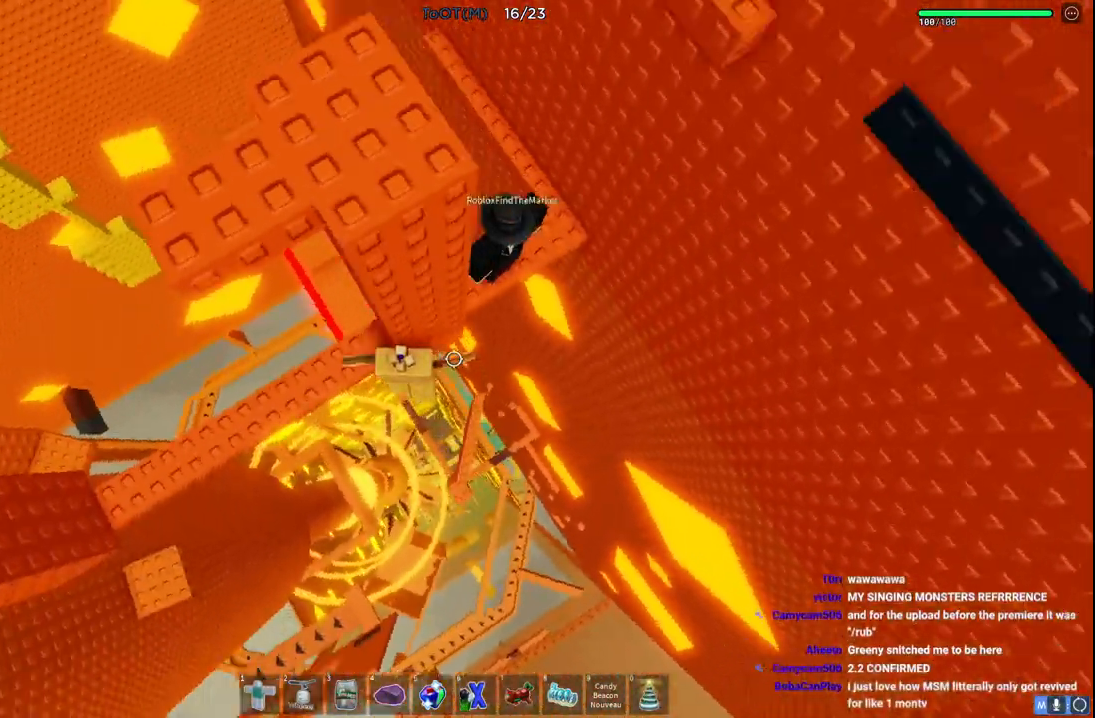
{"keys": ["space", "w"], "events": [[117, "space", "up"], [433, "w", "down"], [500, "d", "up"], [500, "space", "down"]]}
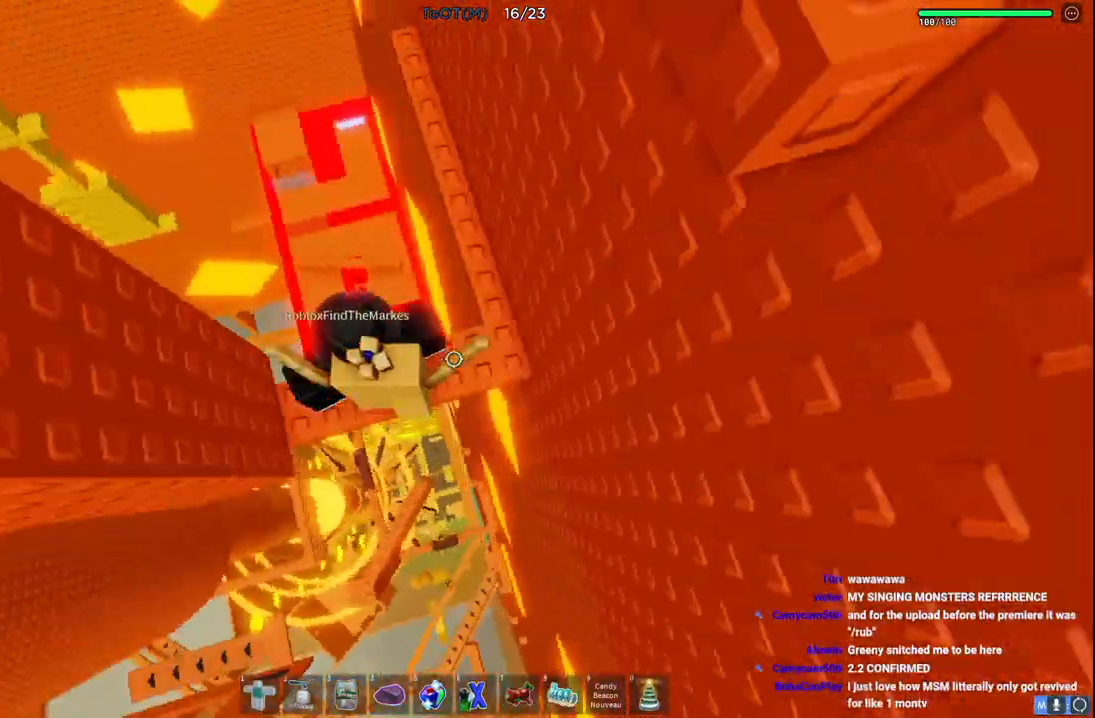
{"keys": ["a", "w"], "events": [[150, "space", "up"], [167, "a", "down"]]}
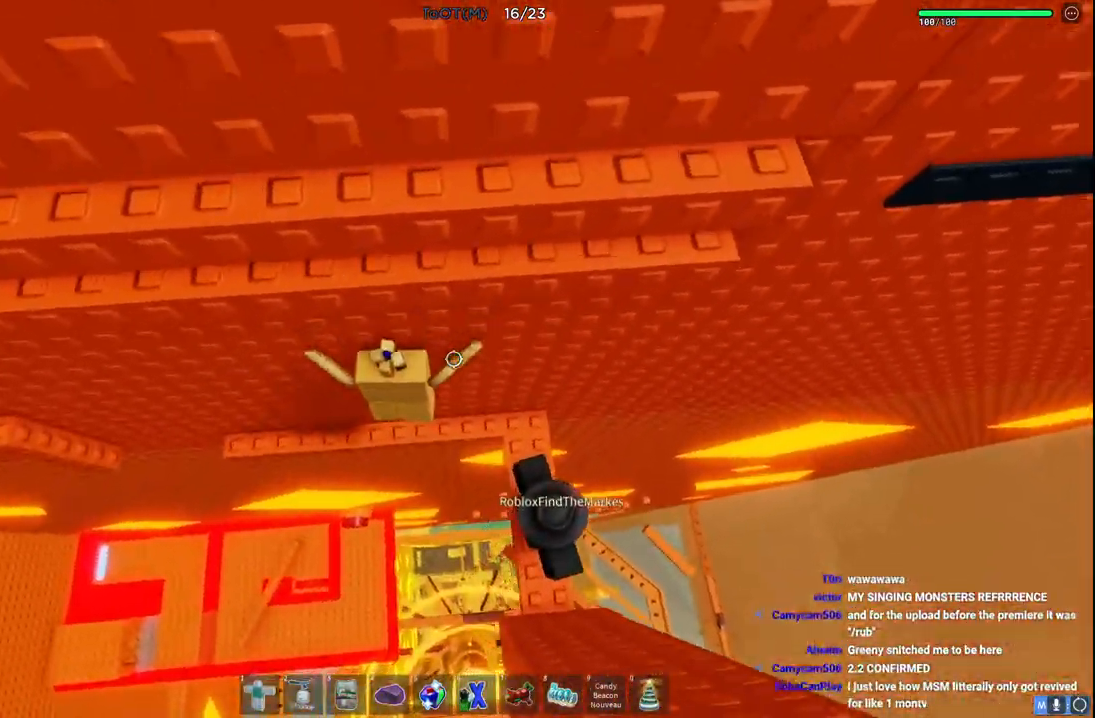
{"keys": ["a"], "events": [[17, "w", "up"], [267, "space", "down"], [450, "space", "up"]]}
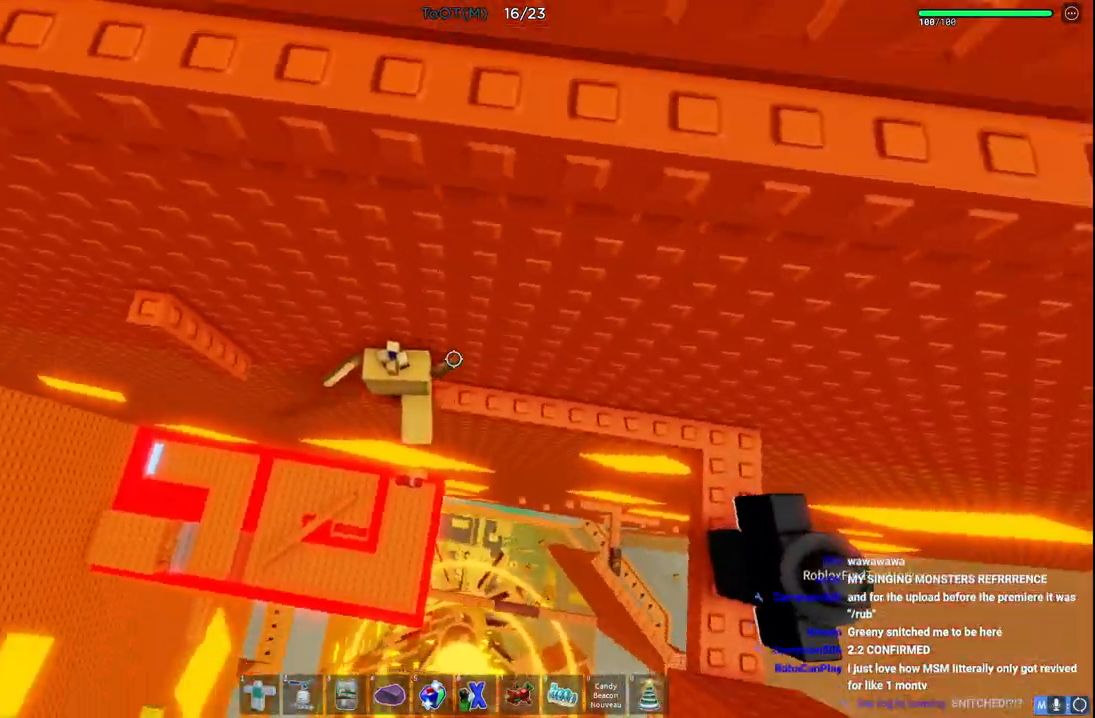
{"keys": ["w"], "events": [[100, "space", "down"], [233, "space", "up"], [300, "w", "down"], [433, "a", "up"]]}
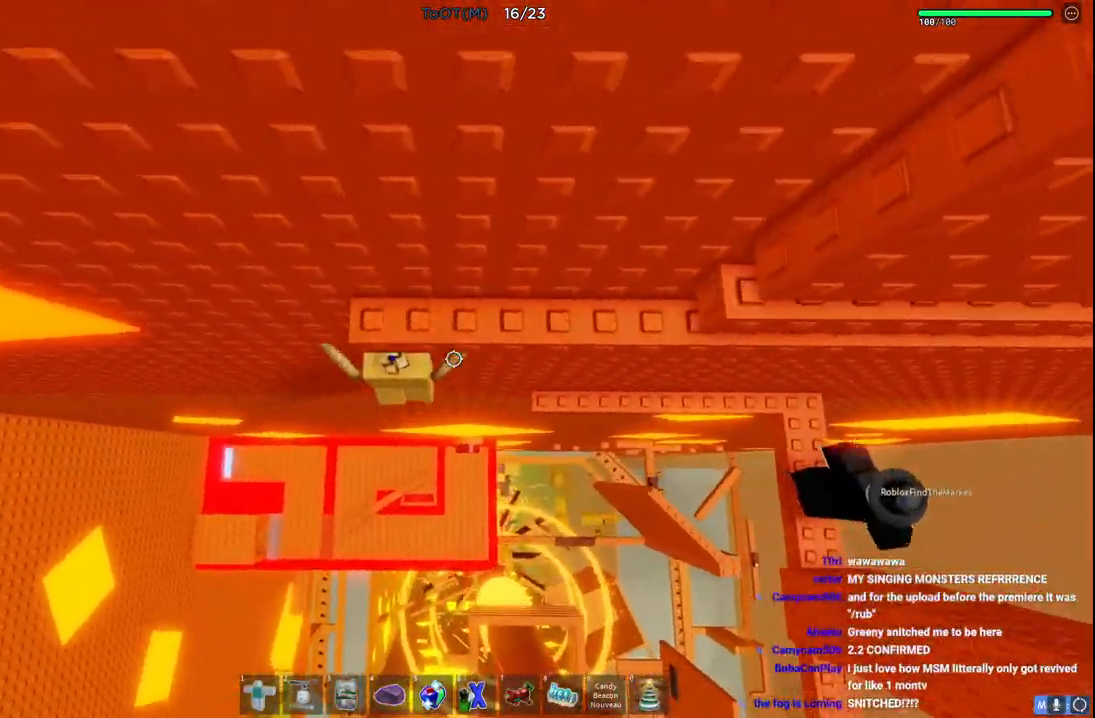
{"keys": ["d", "w"], "events": [[33, "w", "up"], [83, "s", "down"], [167, "space", "down"], [183, "w", "down"], [233, "s", "up"], [283, "space", "up"], [450, "d", "down"]]}
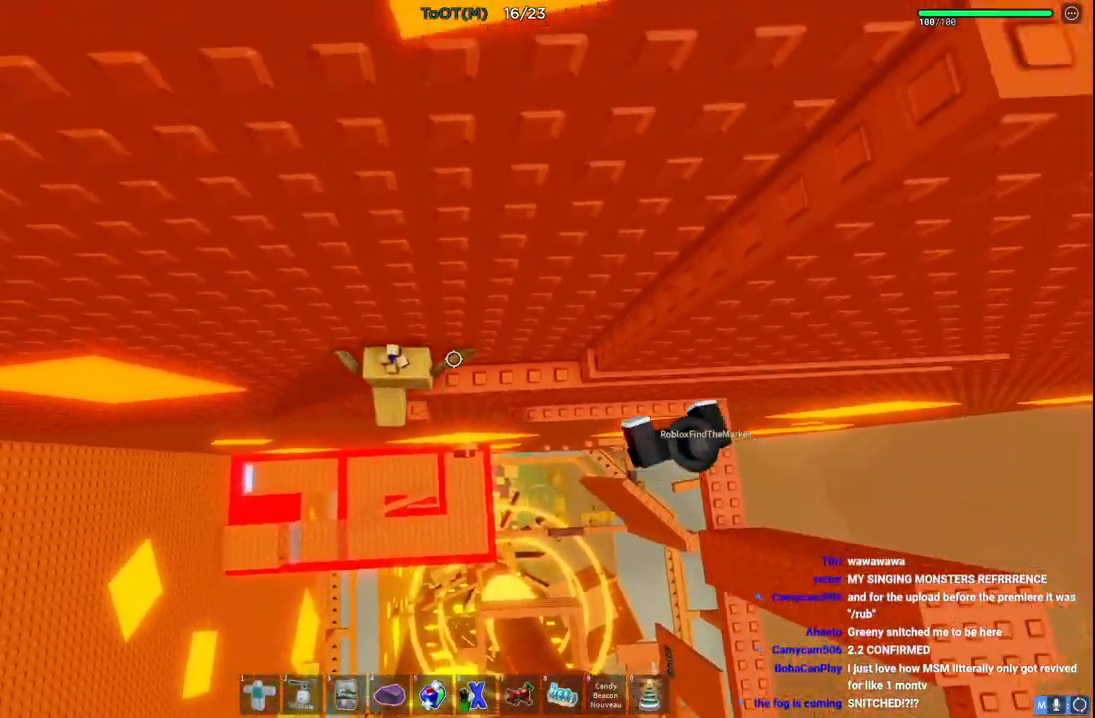
{"keys": ["d"], "events": [[317, "w", "up"], [350, "space", "down"], [500, "space", "up"]]}
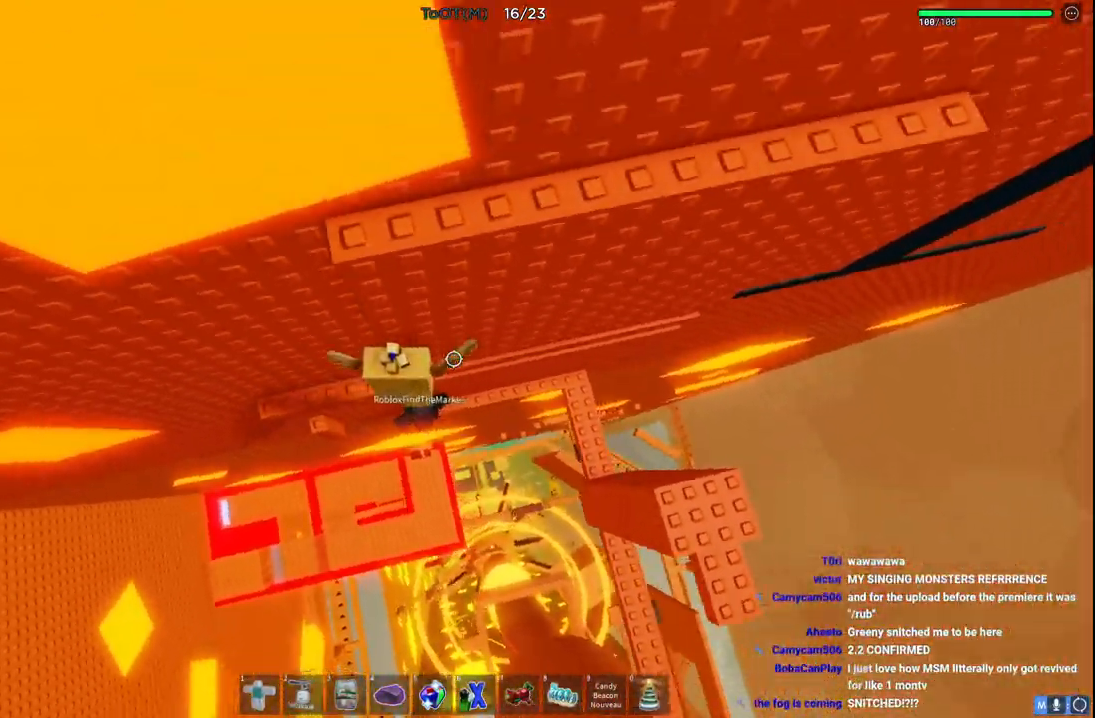
{"keys": ["d", "w"], "events": [[67, "w", "down"]]}
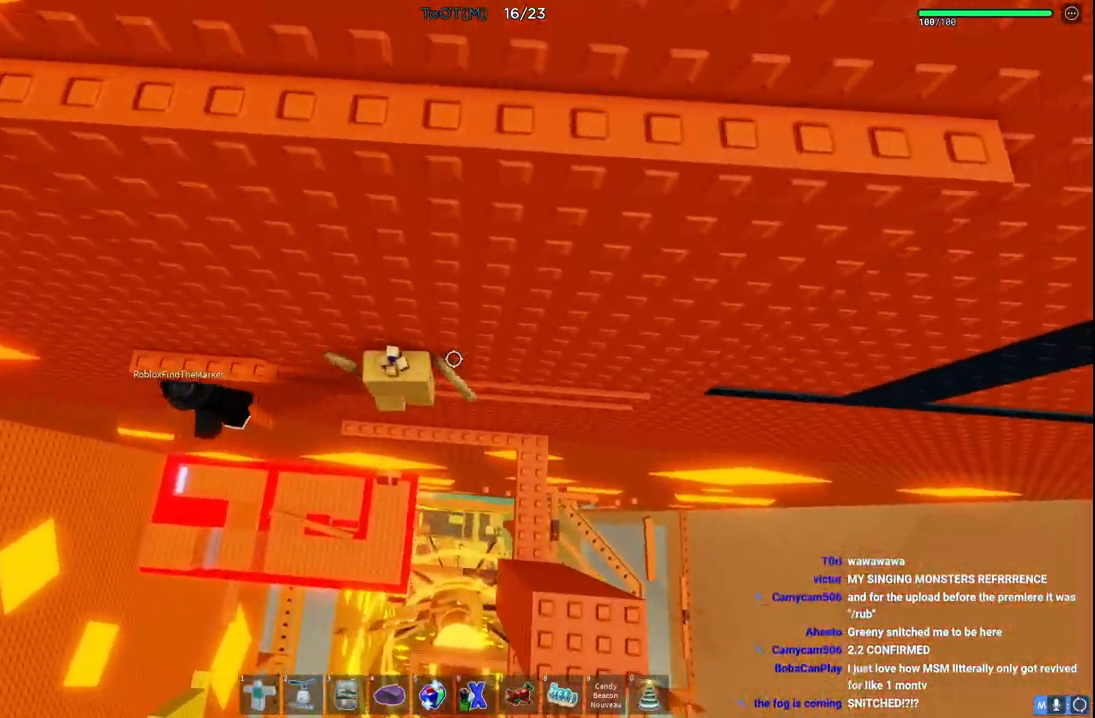
{"keys": ["d", "w"], "events": []}
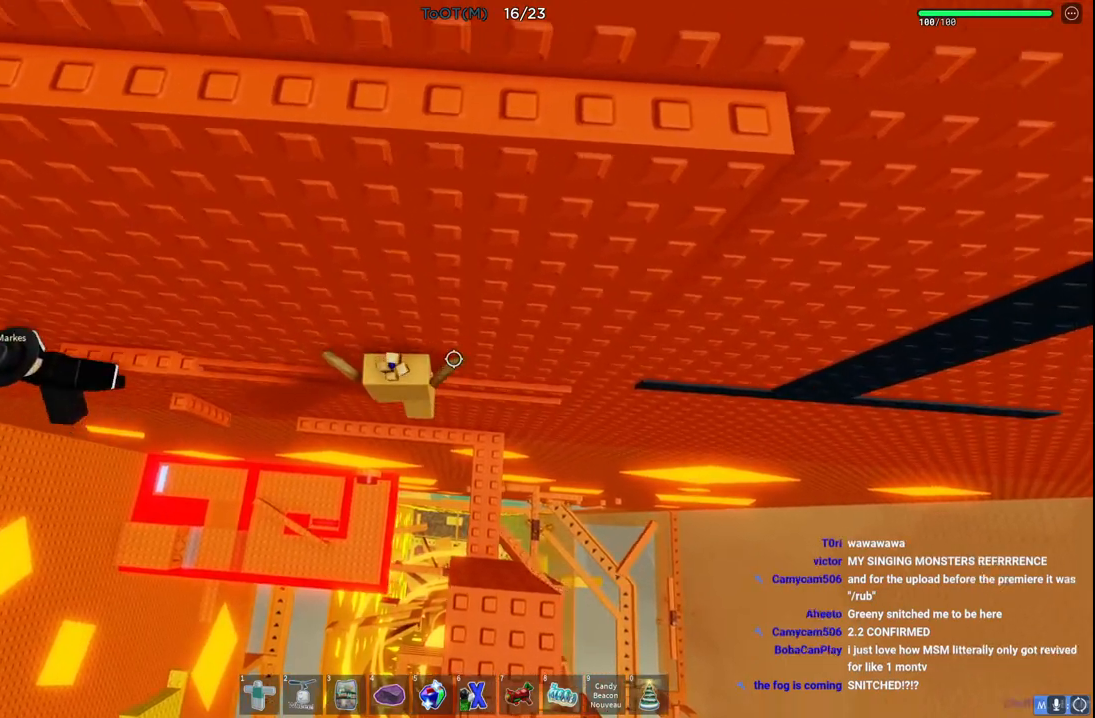
{"keys": ["d", "w"], "events": []}
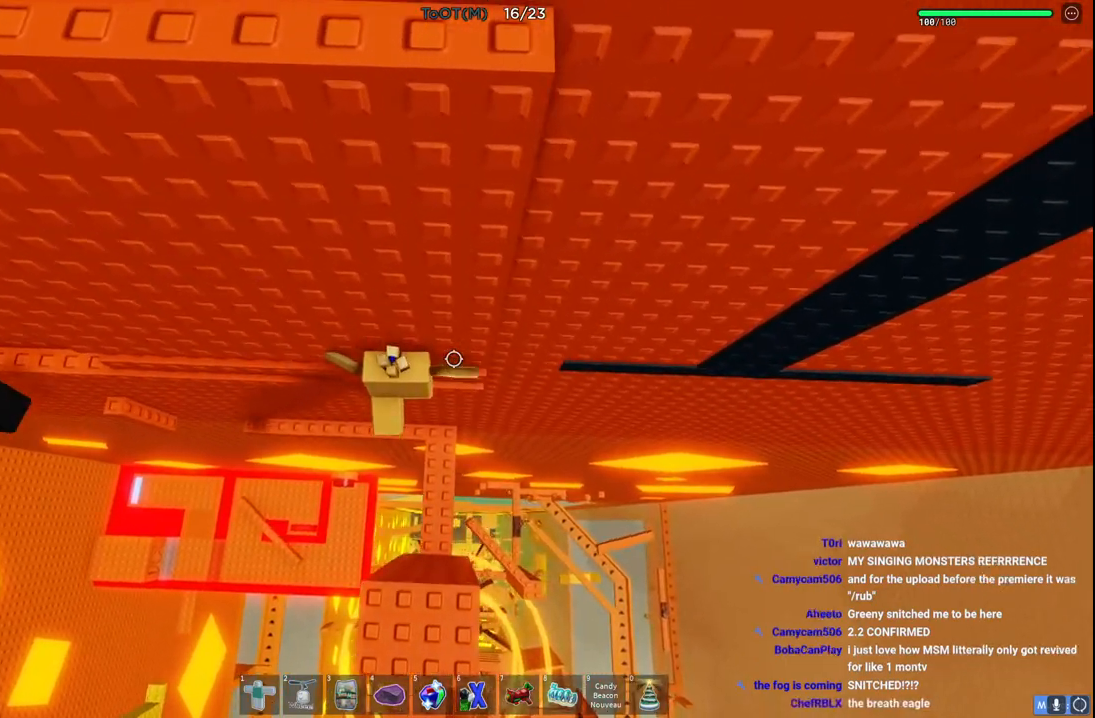
{"keys": ["e"], "events": [[200, "d", "up"], [300, "shift", "down"], [367, "w", "up"], [417, "shift", "up"], [433, "e", "down"]]}
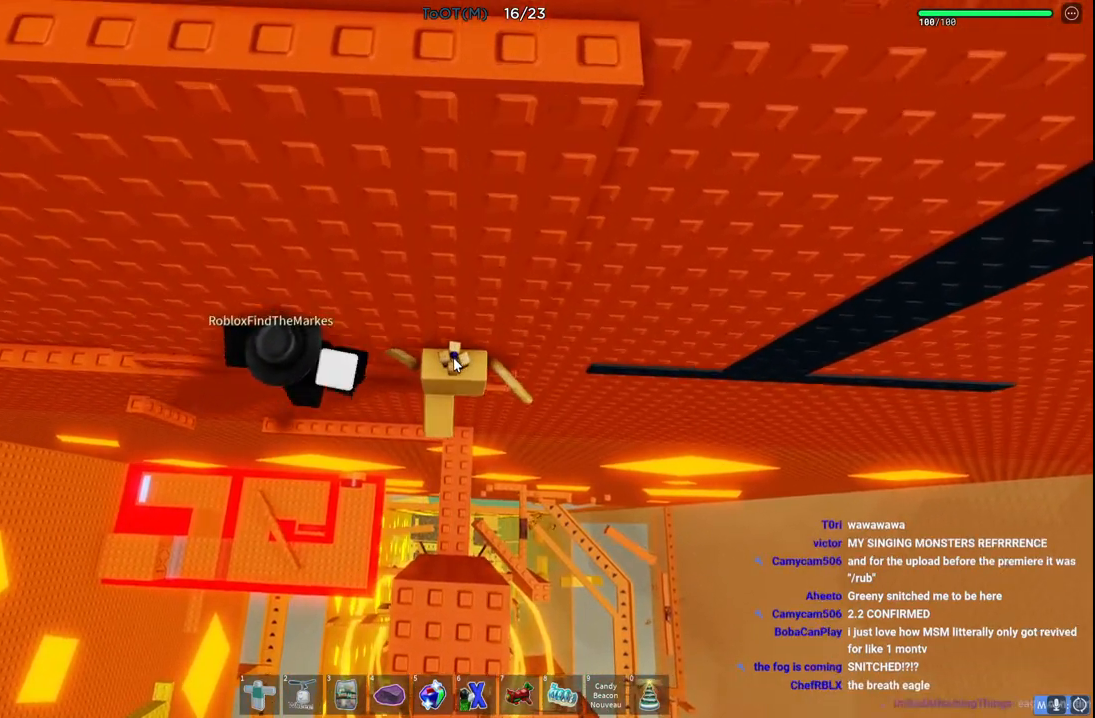
{"keys": [], "events": [[83, "e", "up"]]}
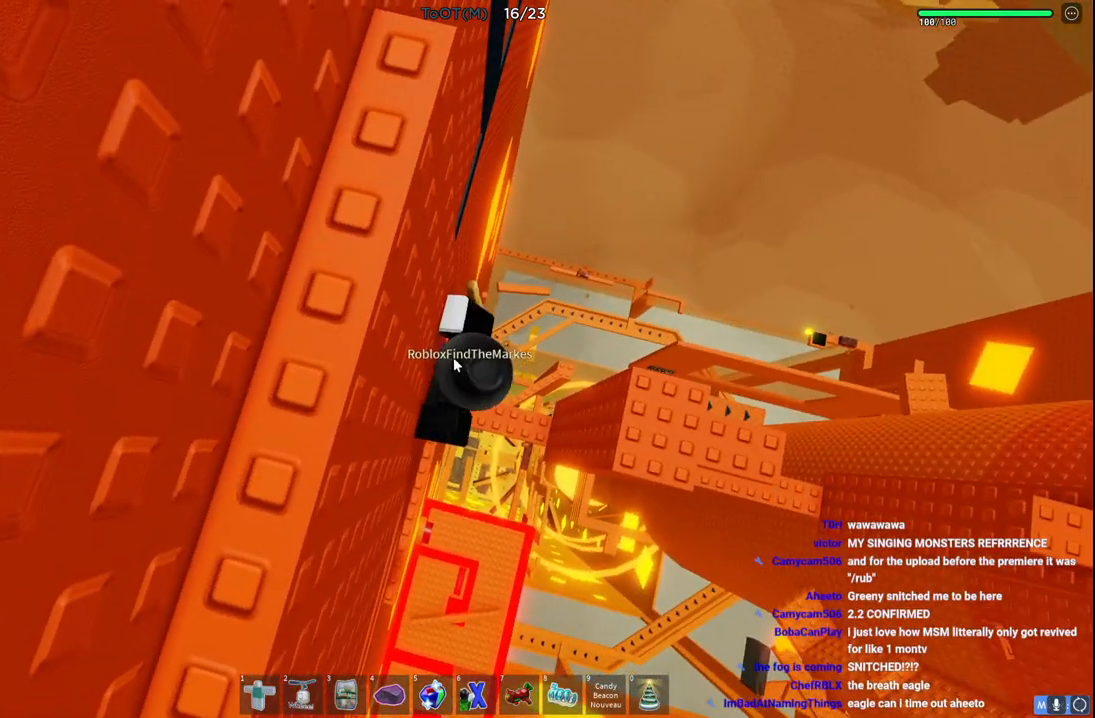
{"keys": ["d"], "events": [[167, "d", "down"], [200, "shift", "down"], [250, "space", "down"], [417, "space", "up"], [483, "shift", "up"]]}
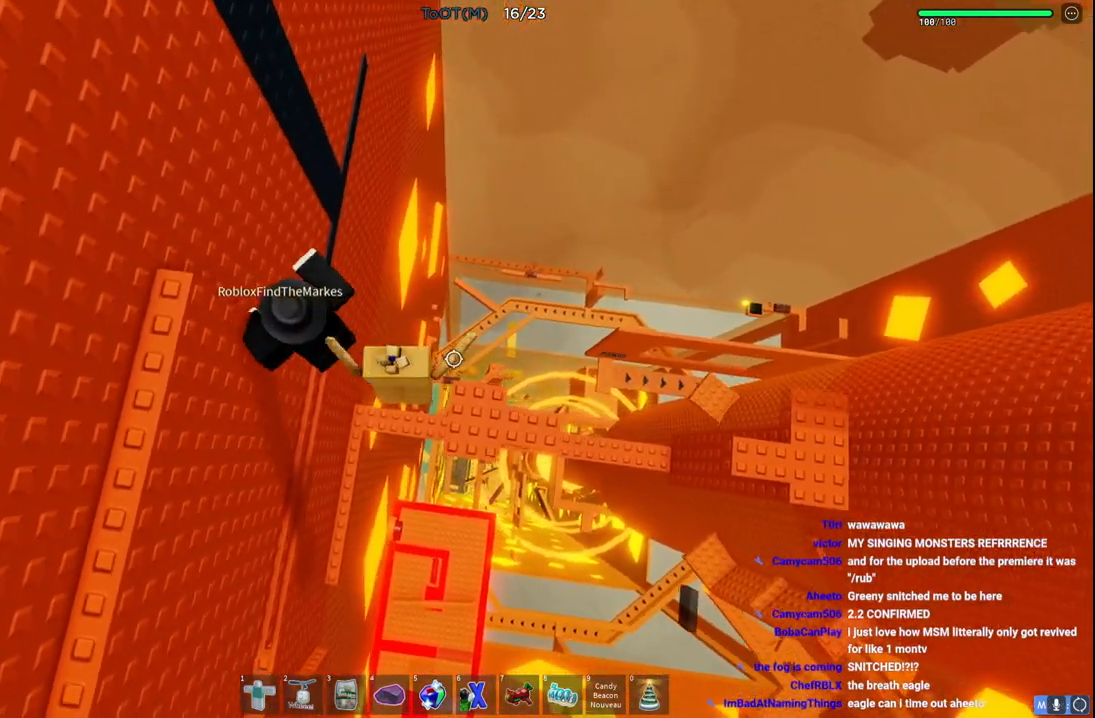
{"keys": [], "events": [[233, "d", "up"]]}
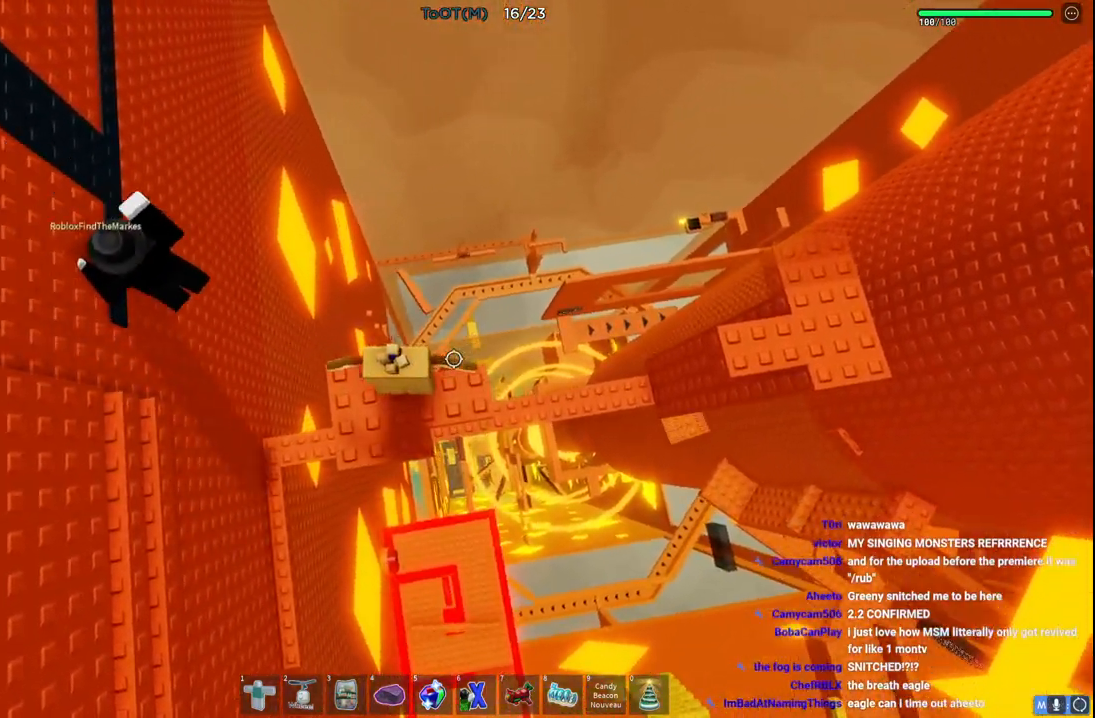
{"keys": [], "events": [[217, "d", "down"], [317, "d", "up"]]}